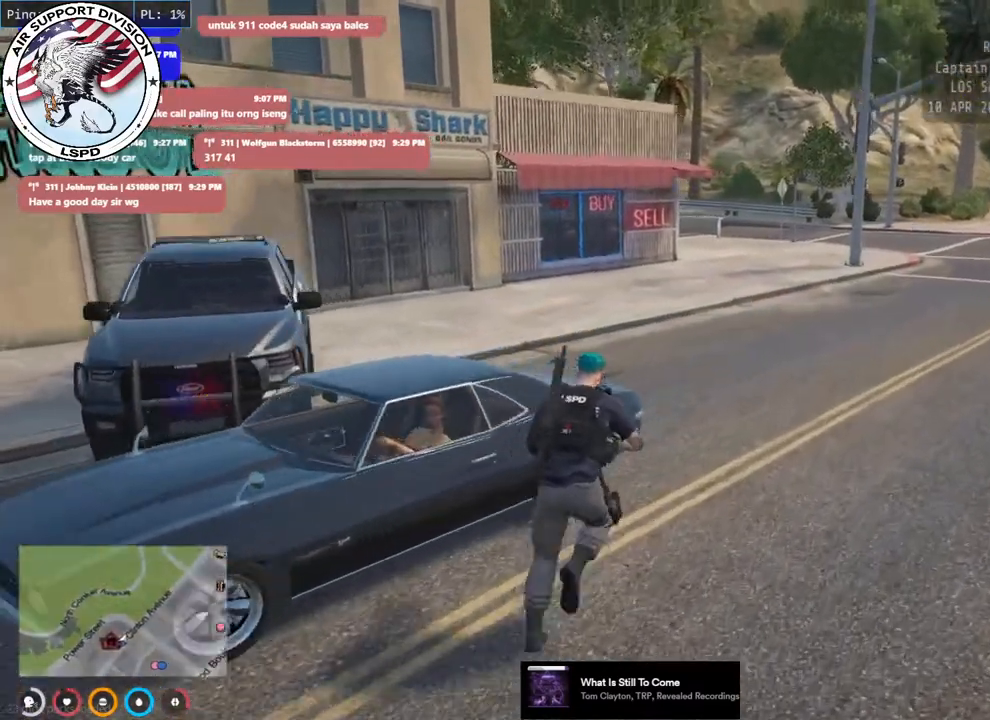
Gameplay with keyboard and mouse; each line is a JSON object with the keys and mouse buttons held at the frame after it. "events" lists presses ("down") and releases ("up") of "a", "ctrl", "d", "e", "q", "s", "shift", "space", "w", "mouse_left", "mouse_wheel", "mouse_right", "mouse_mb4" and "mouse_mb5" between this image and that frame as [ms after this image, input, new state], when the widget could be followed in between. "mouse_left", "mouse_wheel", "mouse_right", "mouse_mb4", "mouse_mb5" = the "left", "wheel", "right", "mb4", "mb5" buttons of the "mouse" list. No other keys are recorded. "wheel" means that the mouse wheel is clicked or scrolled. Mouse movement is not recorded.
{"keys": ["shift", "w"], "mouse": [], "events": [[16, "d", "up"]]}
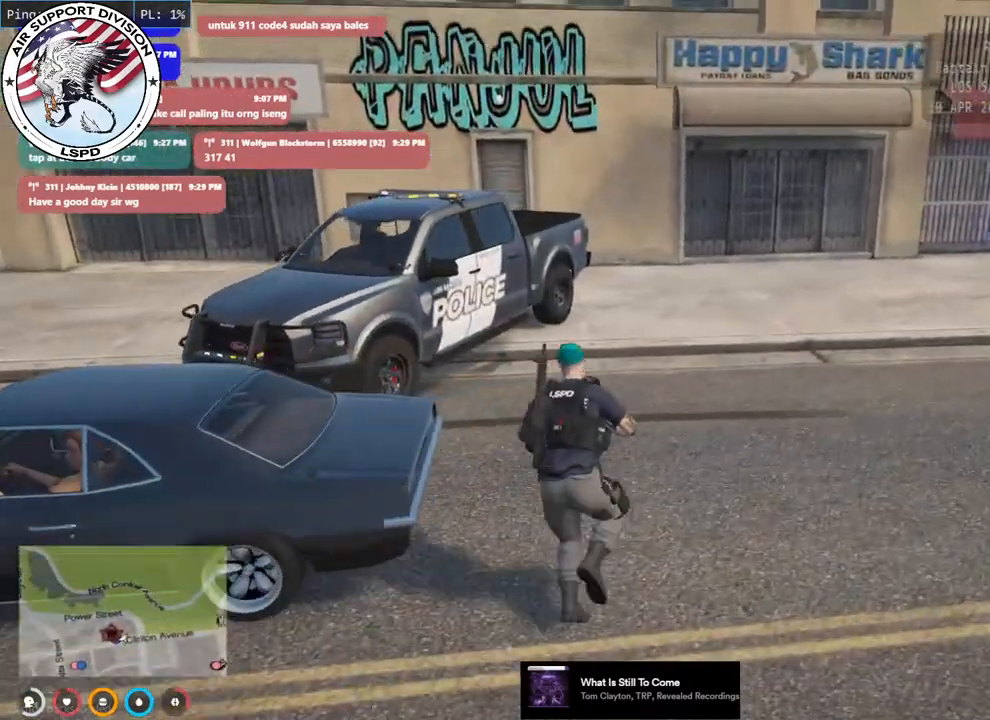
{"keys": ["shift", "w"], "mouse": [], "events": []}
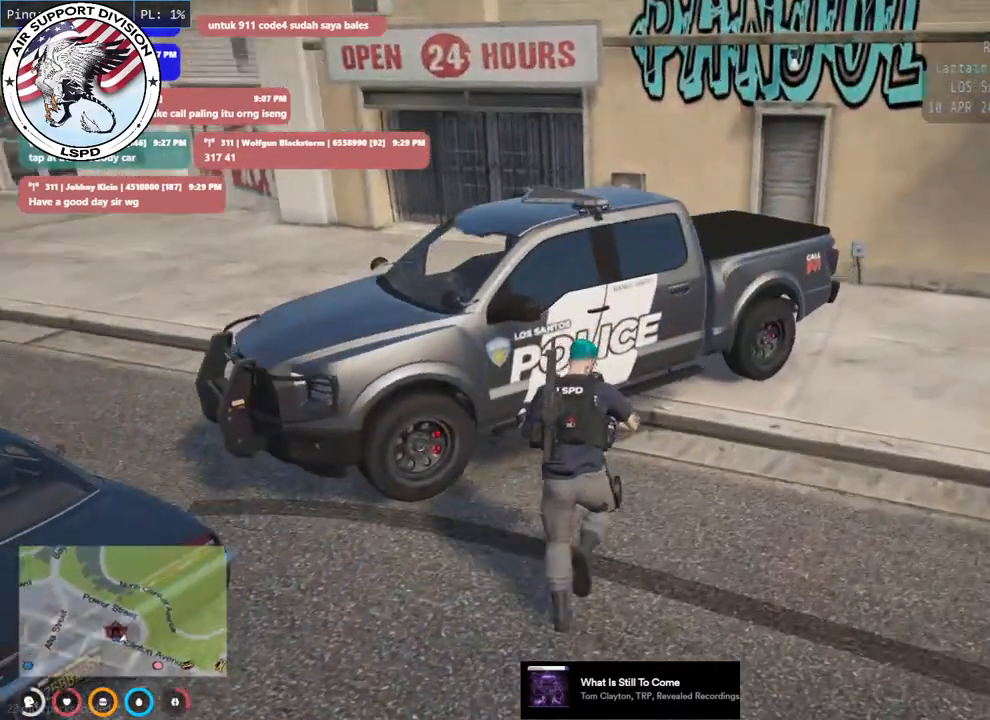
{"keys": [], "mouse": [], "events": [[33, "shift", "up"], [266, "w", "up"]]}
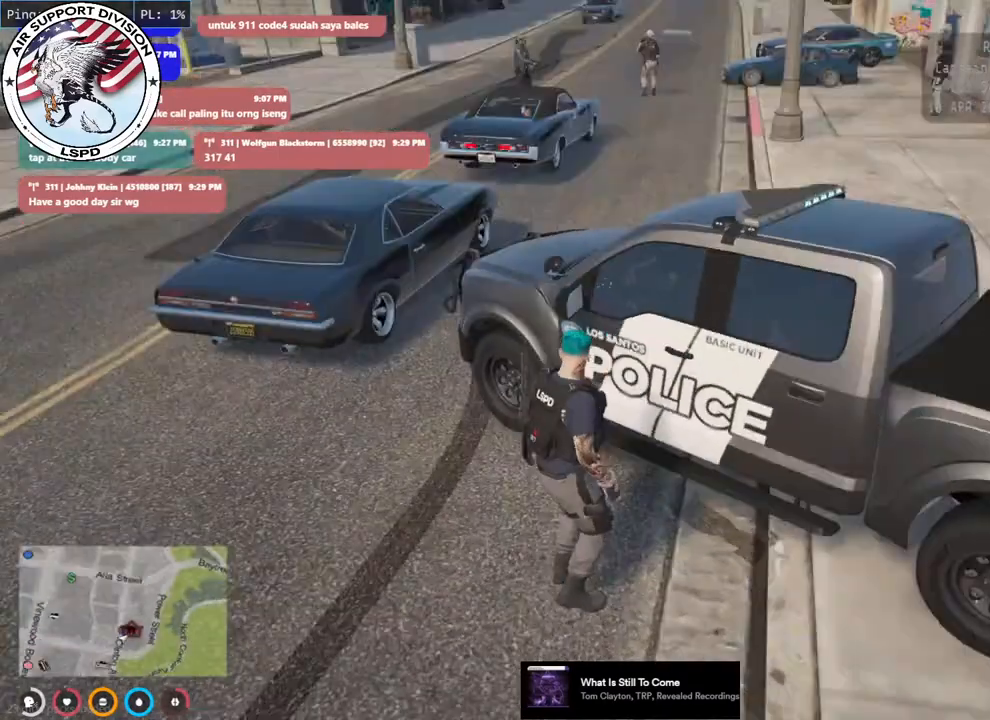
{"keys": [], "mouse": [], "events": []}
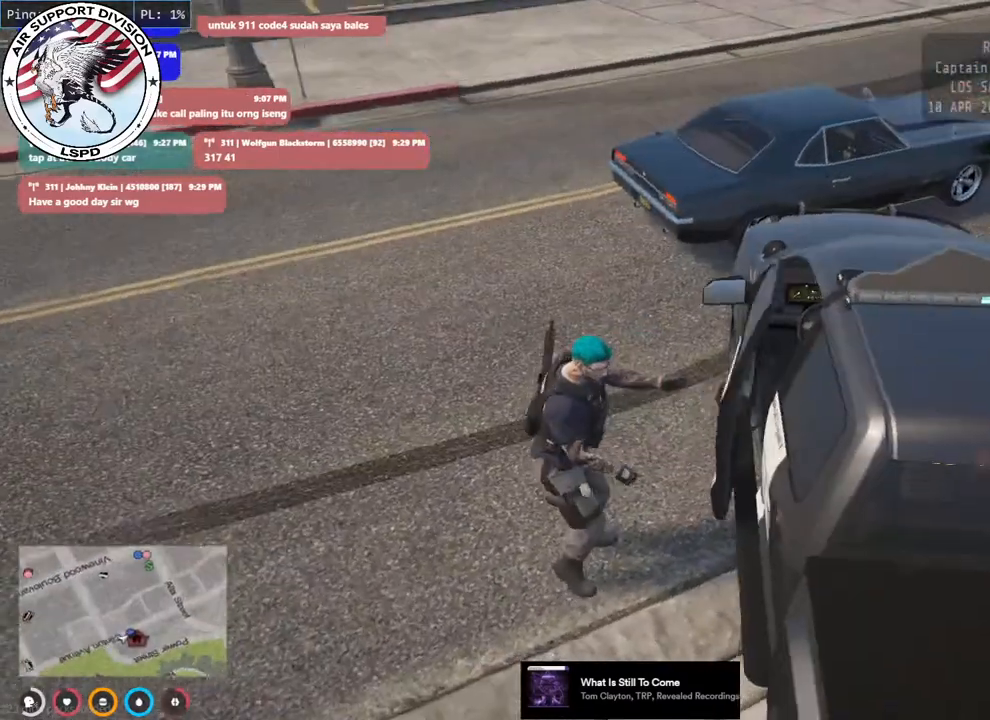
{"keys": [], "mouse": [], "events": []}
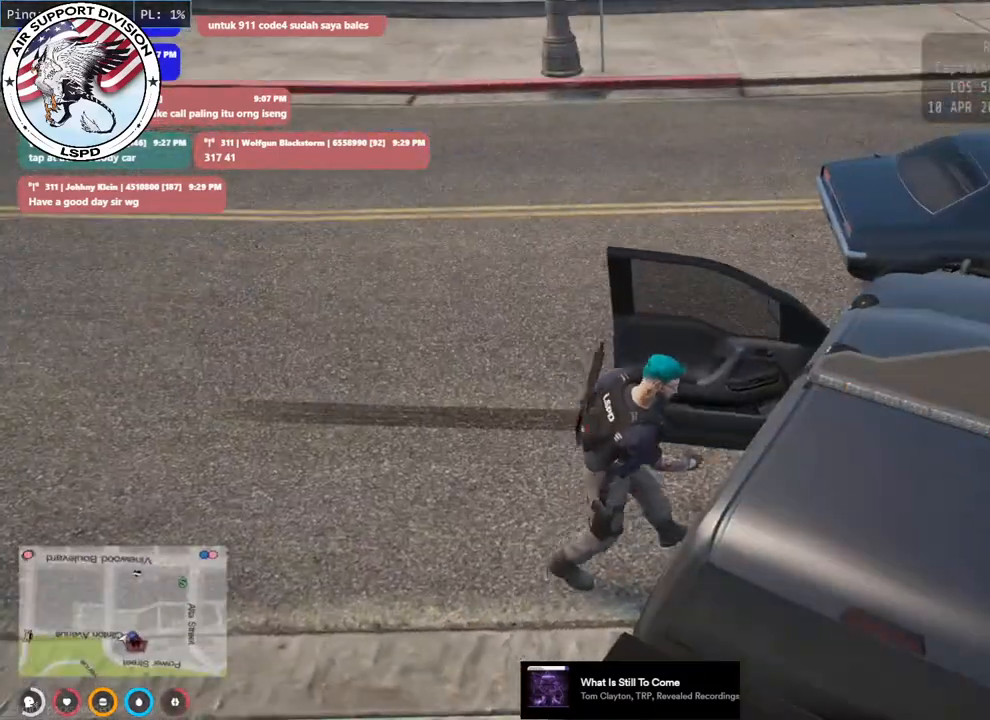
{"keys": [], "mouse": [], "events": []}
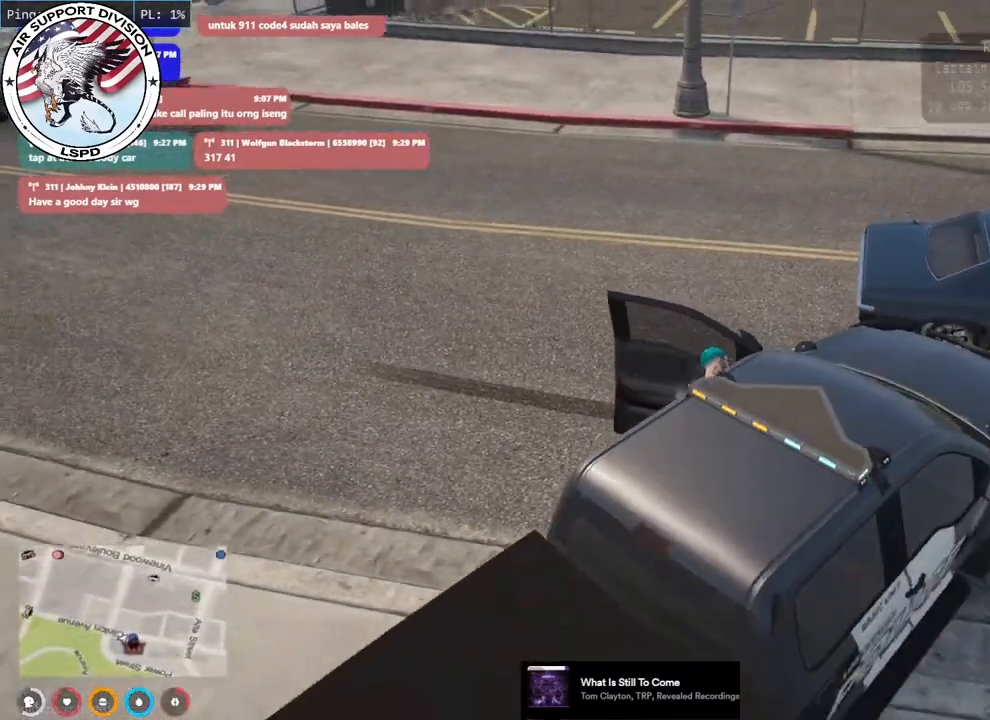
{"keys": [], "mouse": [], "events": []}
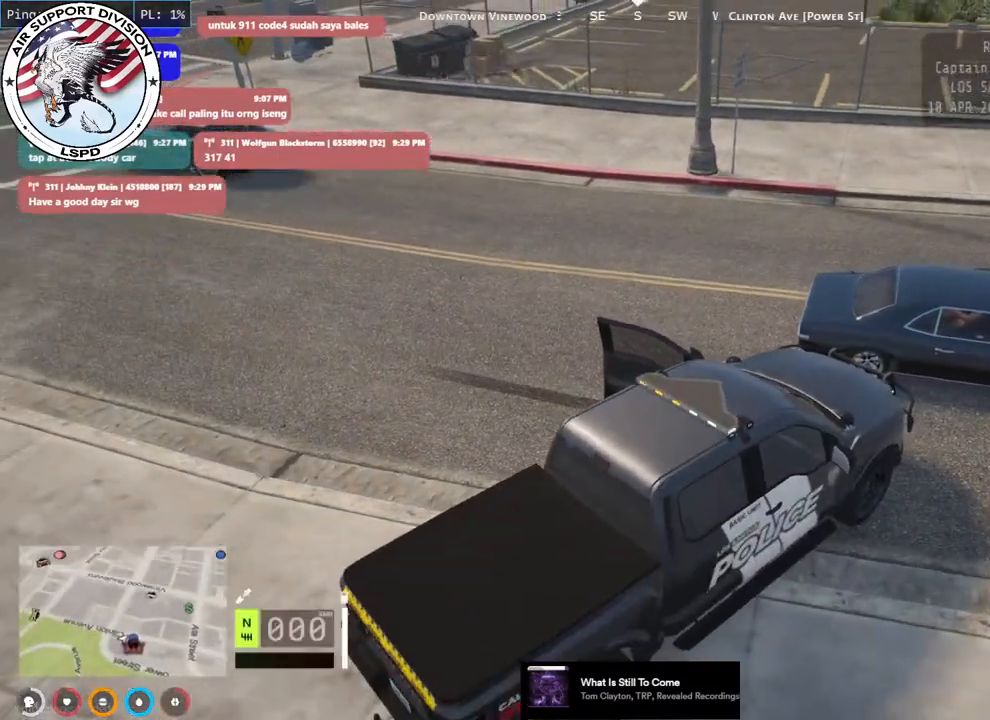
{"keys": ["d", "s"], "mouse": [], "events": [[116, "d", "down"], [116, "s", "down"]]}
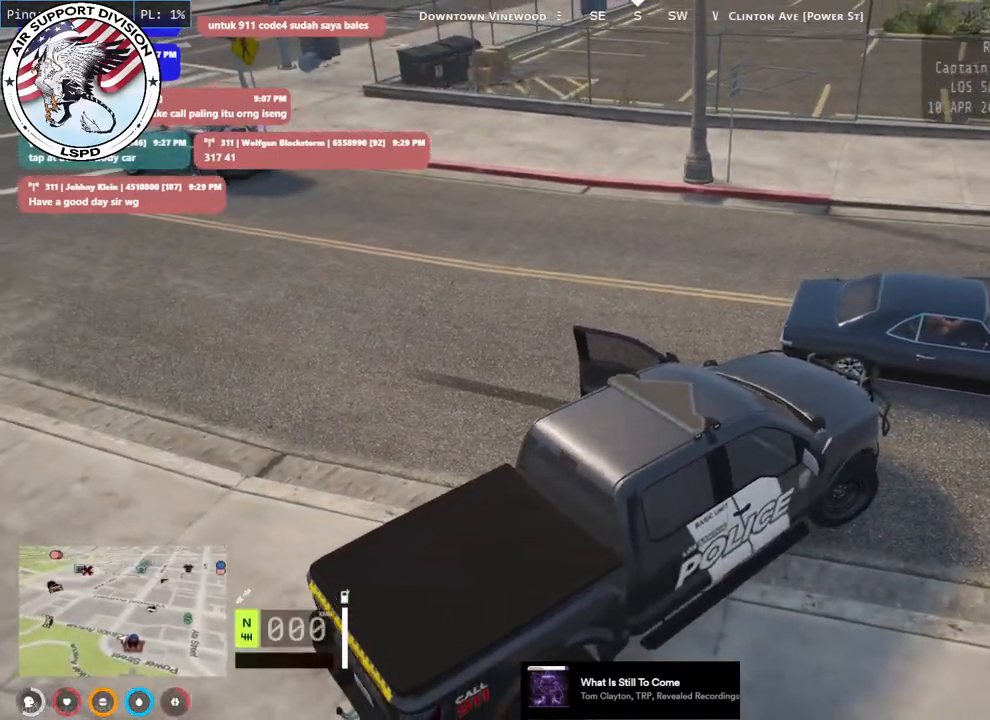
{"keys": ["d", "s"], "mouse": [], "events": []}
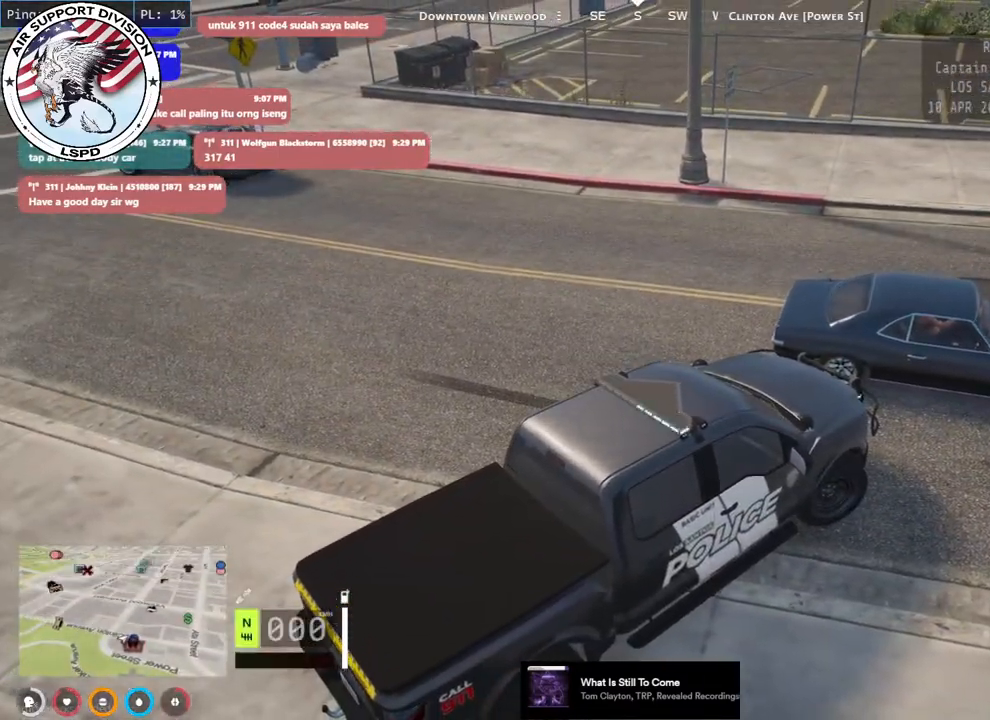
{"keys": ["d", "s"], "mouse": [], "events": []}
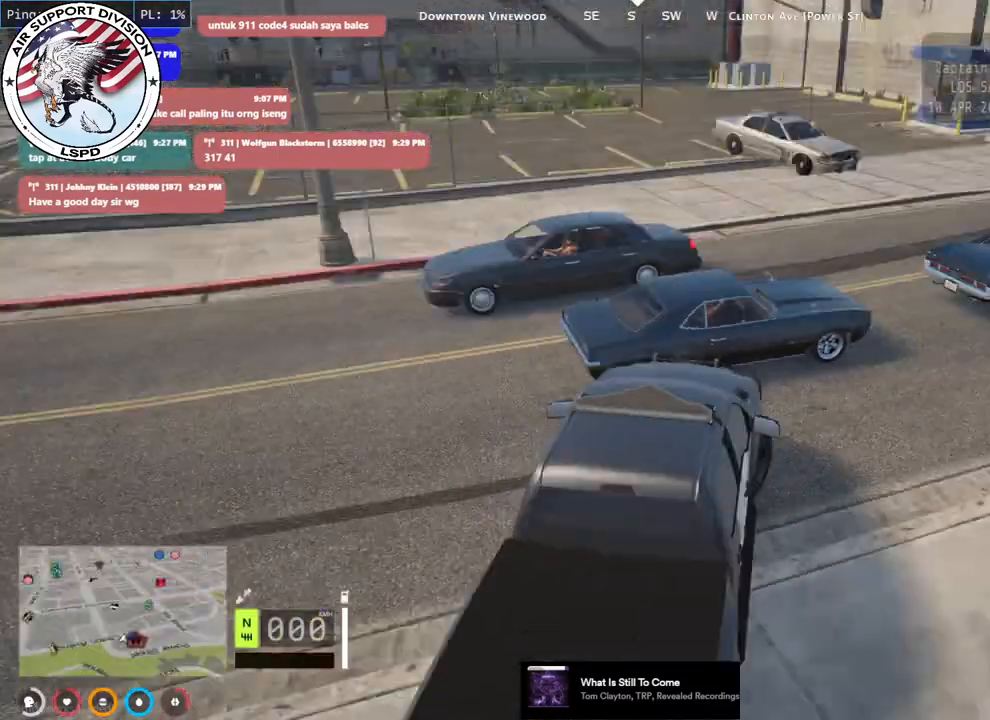
{"keys": ["d", "s"], "mouse": [], "events": []}
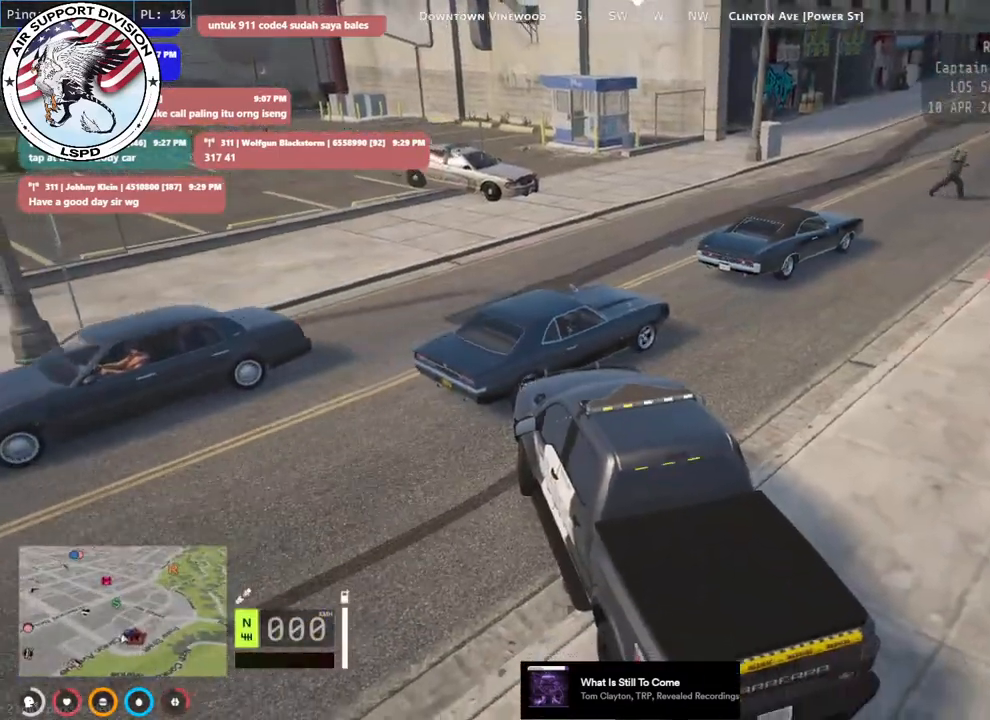
{"keys": ["d"], "mouse": [], "events": [[383, "s", "up"]]}
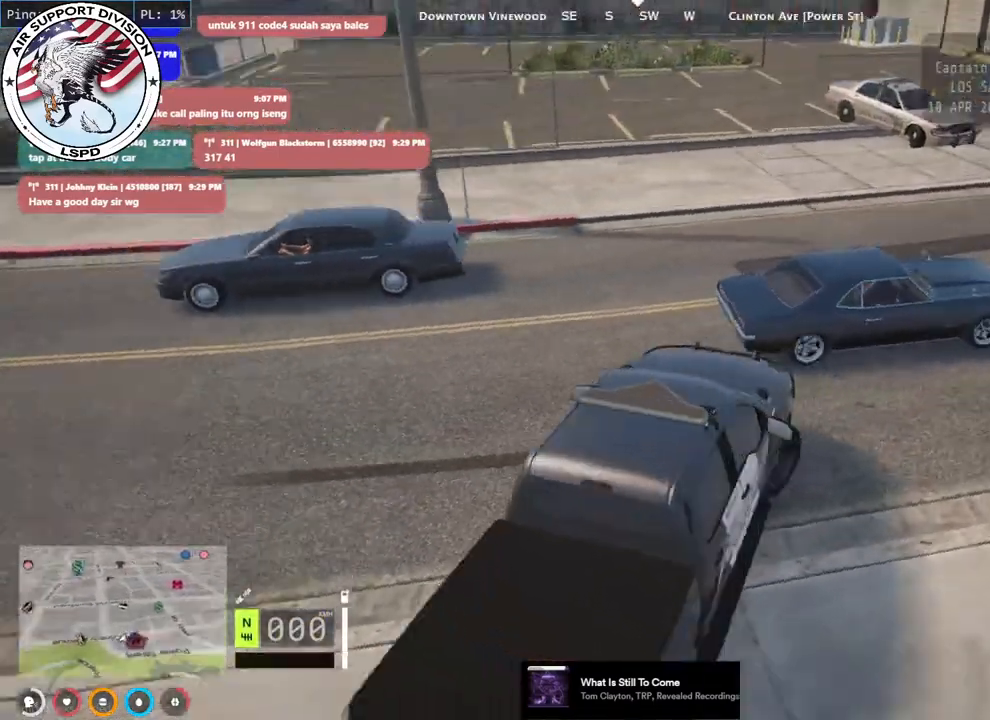
{"keys": ["a", "w"], "mouse": [], "events": [[50, "d", "up"], [116, "w", "down"], [150, "a", "down"]]}
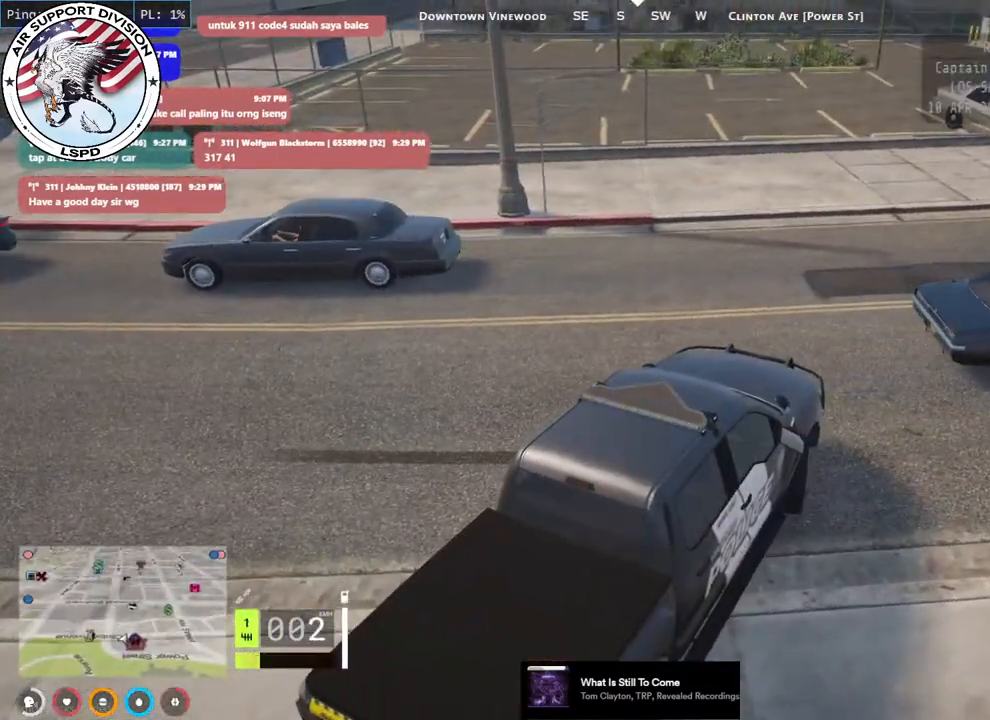
{"keys": [], "mouse": [], "events": [[183, "a", "up"], [316, "w", "up"]]}
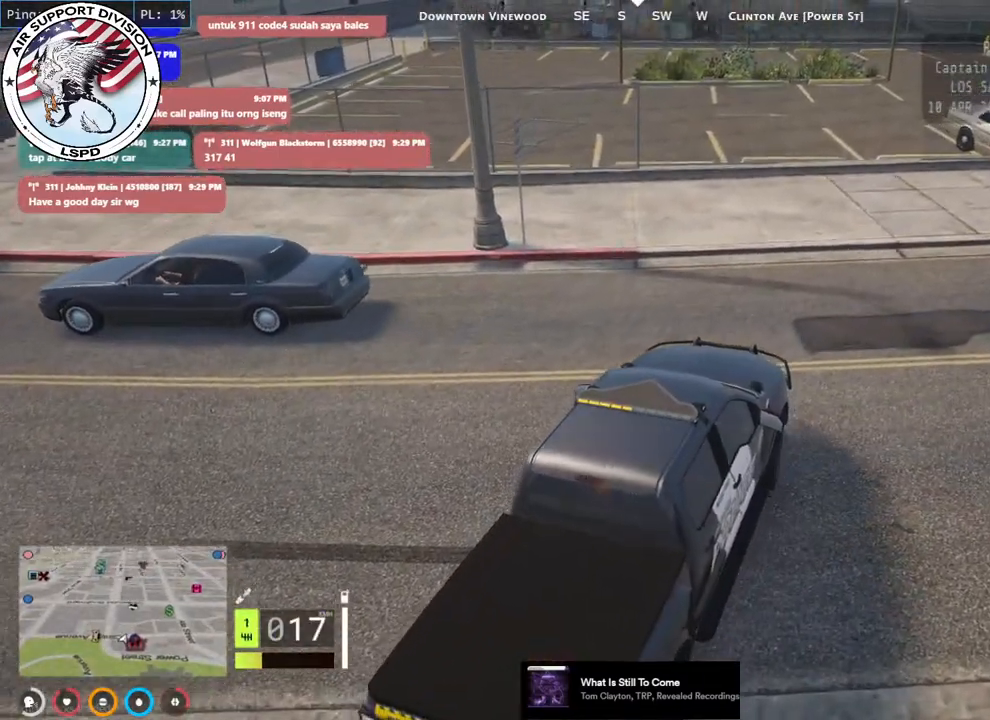
{"keys": [], "mouse": [], "events": [[83, "s", "down"], [333, "s", "up"]]}
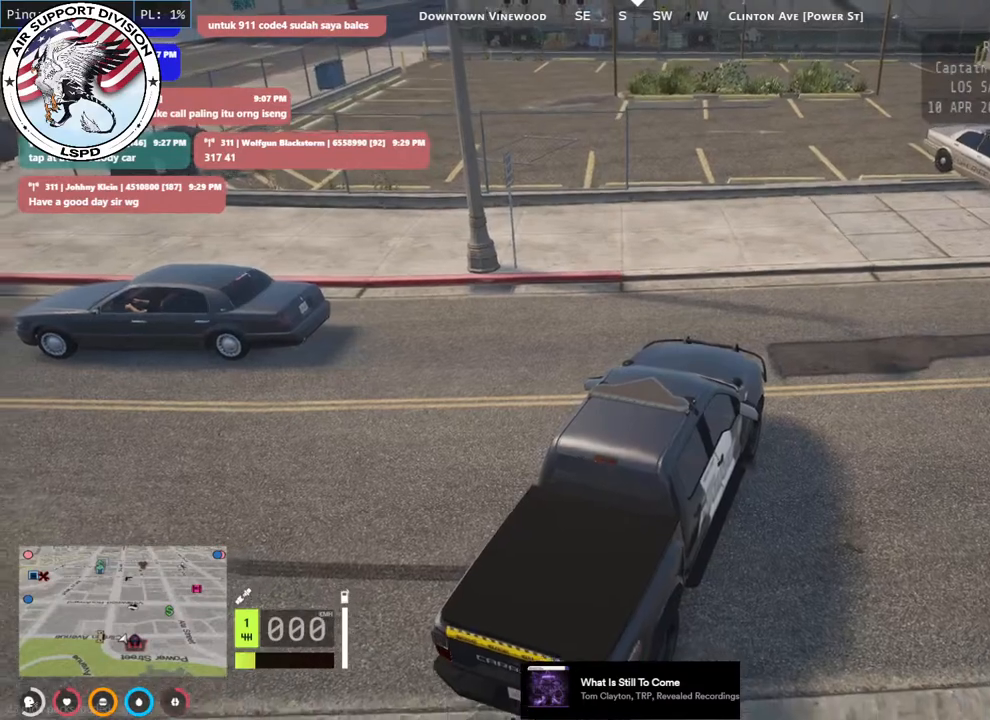
{"keys": [], "mouse": [], "events": []}
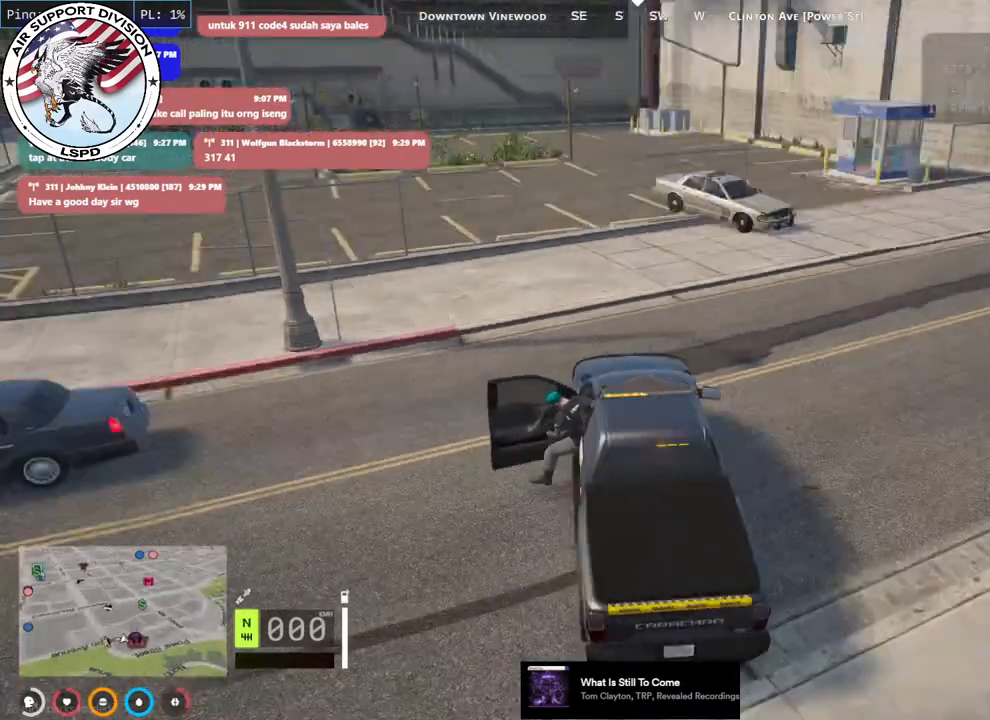
{"keys": [], "mouse": [], "events": []}
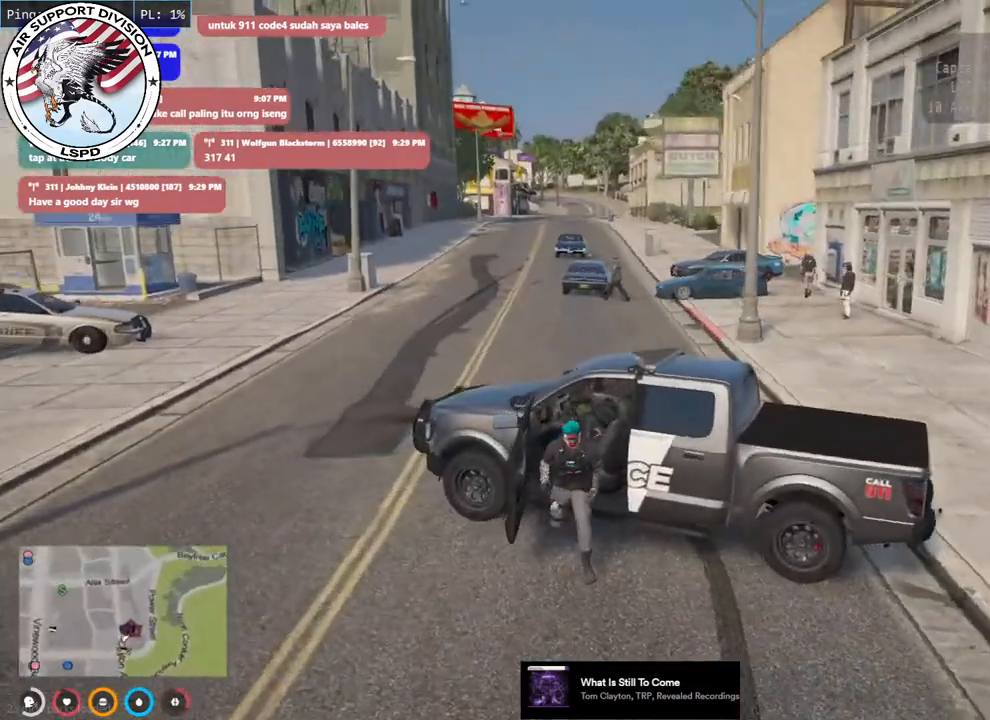
{"keys": [], "mouse": [], "events": []}
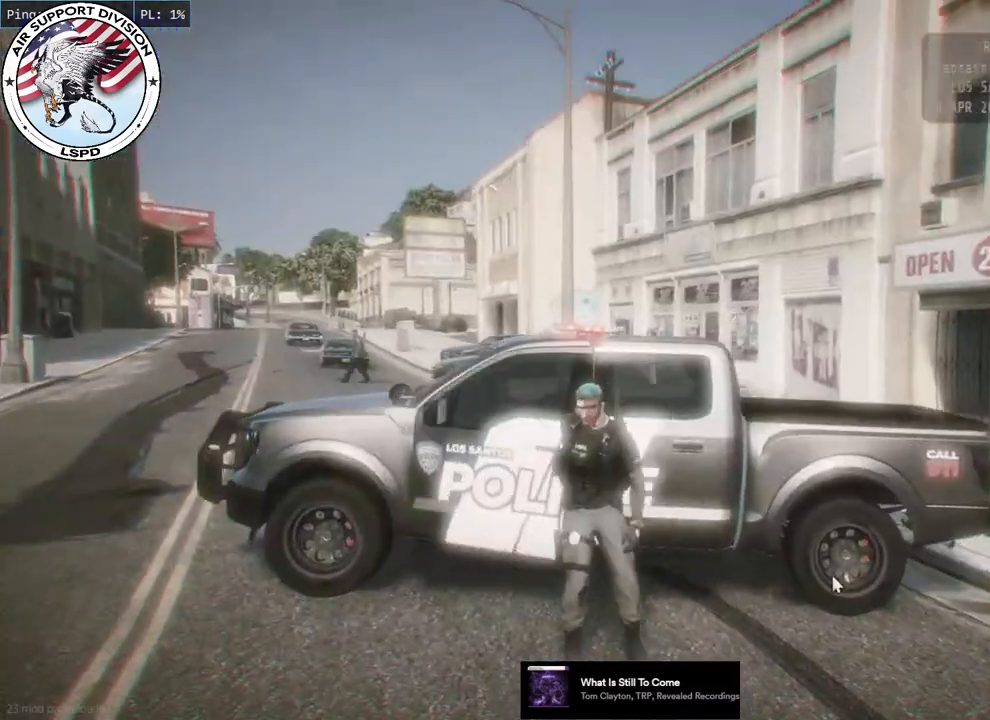
{"keys": [], "mouse": ["left"], "events": [[500, "mouse_left", "down"]]}
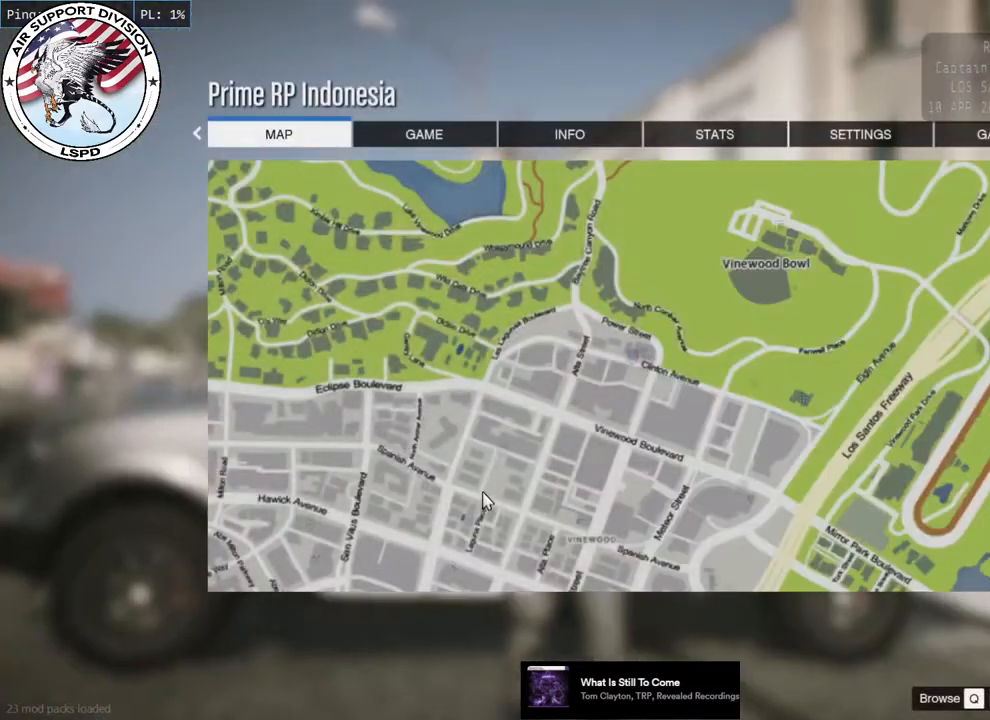
{"keys": [], "mouse": ["left"], "events": [[150, "mouse_left", "up"], [450, "e", "down"], [483, "e", "up"], [483, "mouse_left", "down"]]}
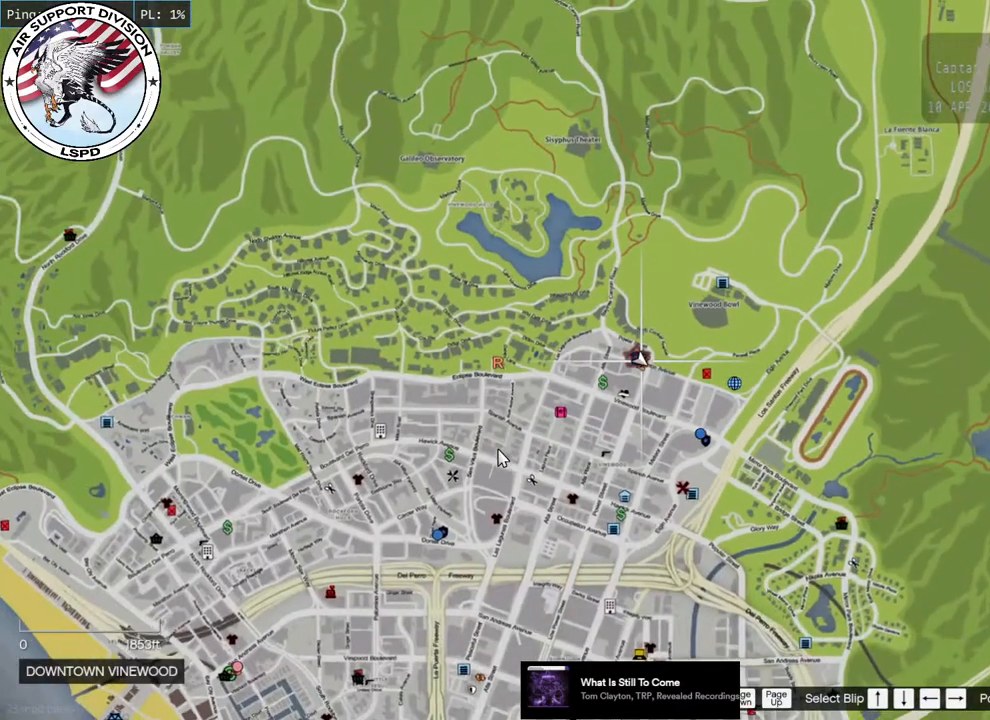
{"keys": [], "mouse": [], "events": [[200, "mouse_left", "up"]]}
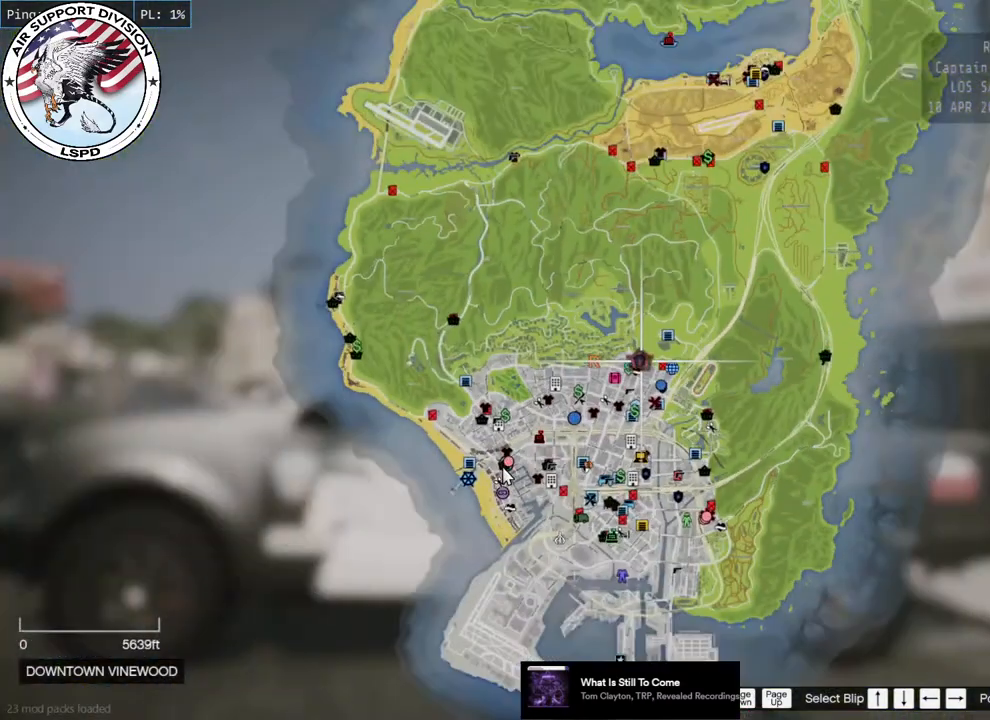
{"keys": [], "mouse": [], "events": [[66, "mouse_left", "down"], [250, "mouse_left", "up"]]}